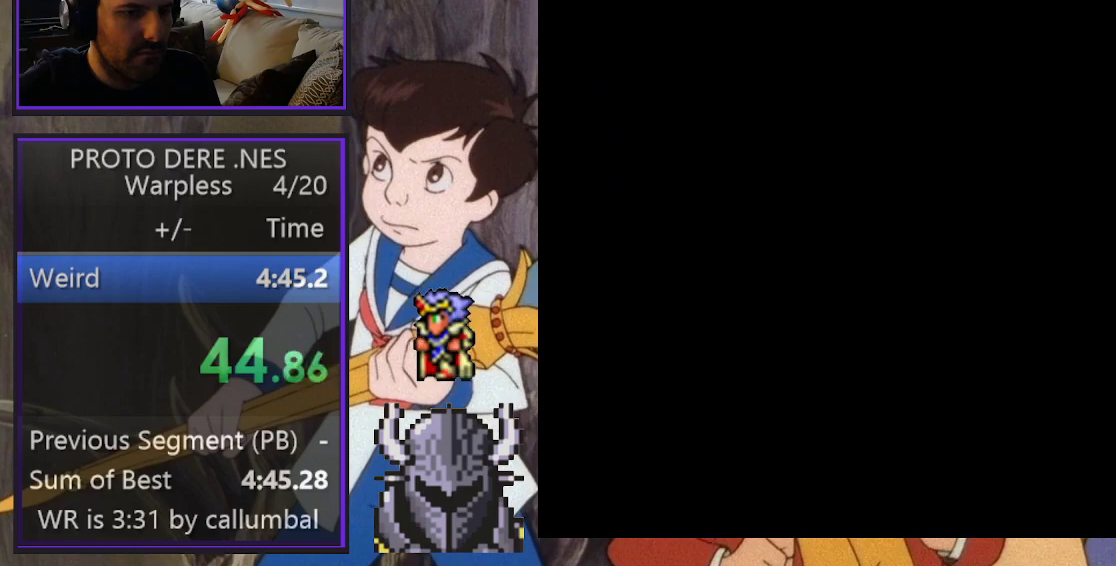
Gameplay with a controller (Xbox layout); each line is a JSON object with the inputs held at the frame after it. "events" lists button and stick changes between this image and that frame as [ms after this image, input, new state], when the widget could be followed in between. Not read: left_stick right_stick.
{"buttons": ["DPAD_RIGHT"], "events": []}
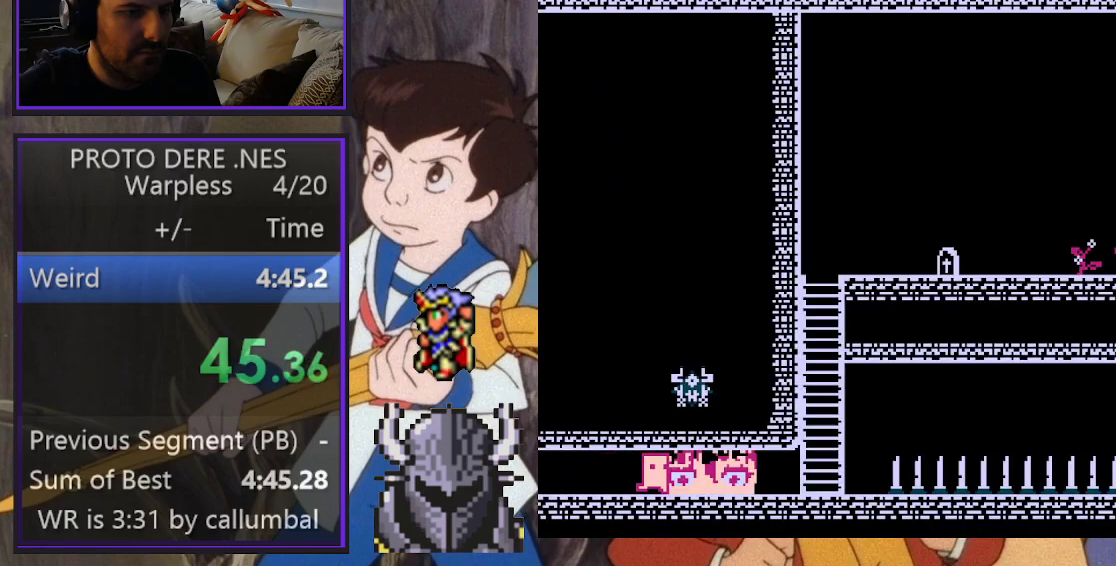
{"buttons": ["DPAD_RIGHT"], "events": []}
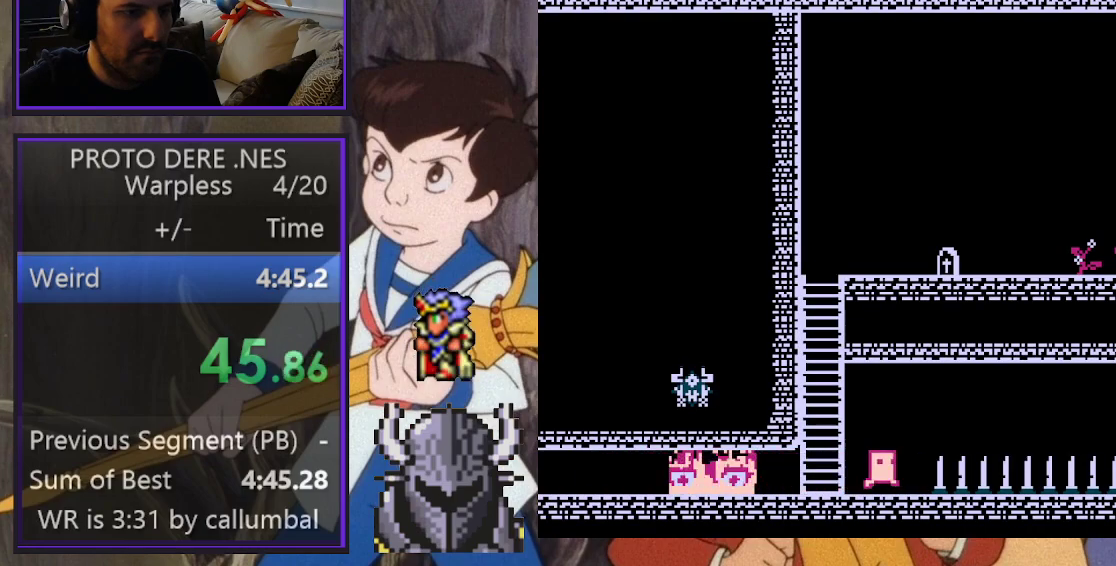
{"buttons": ["DPAD_RIGHT"], "events": []}
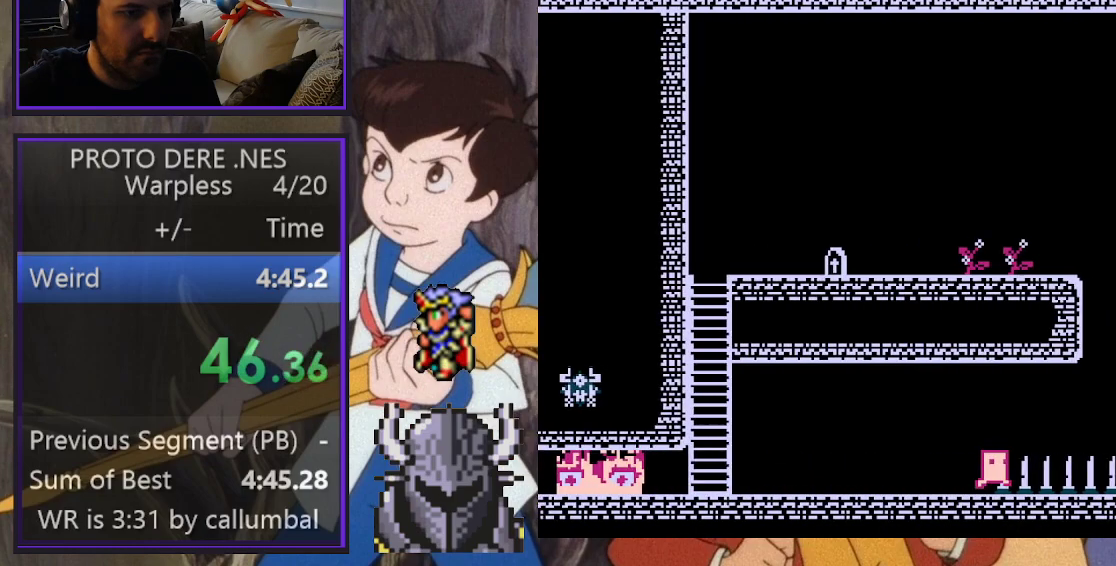
{"buttons": ["DPAD_RIGHT"], "events": []}
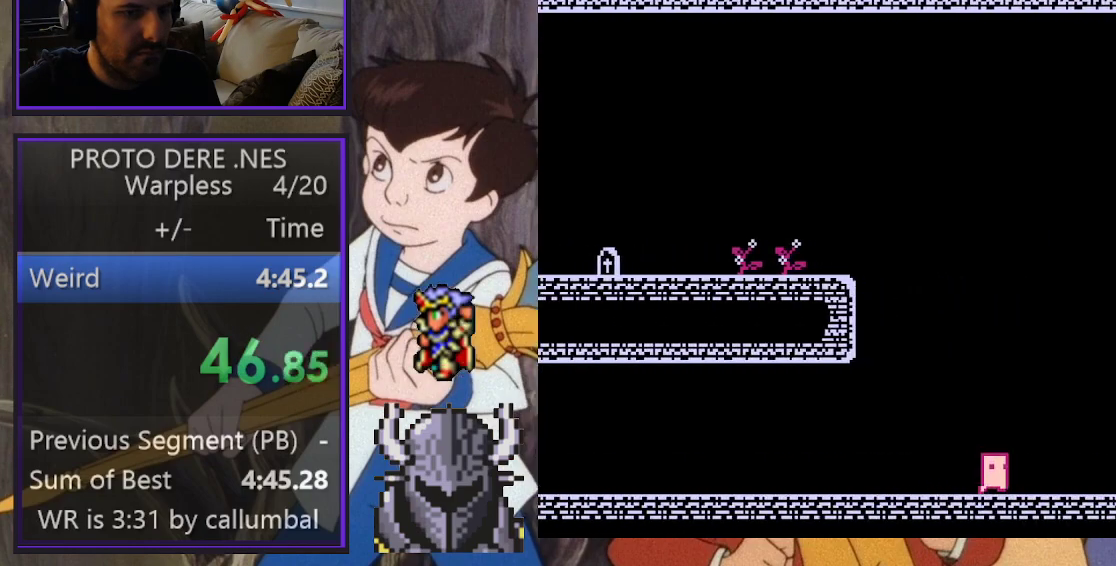
{"buttons": ["DPAD_RIGHT"], "events": []}
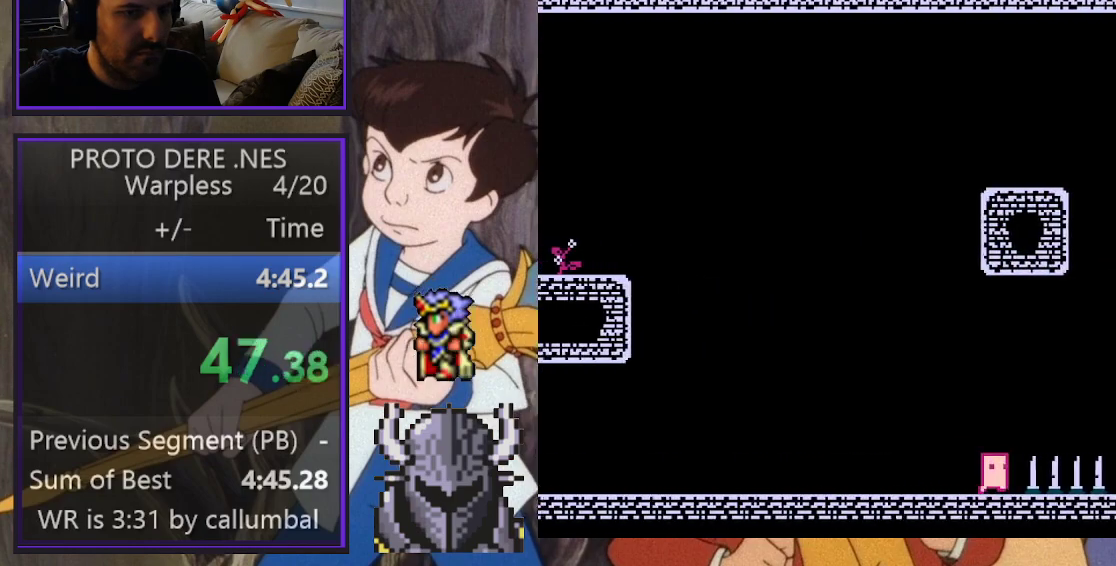
{"buttons": ["B", "DPAD_RIGHT"], "events": [[83, "B", "down"]]}
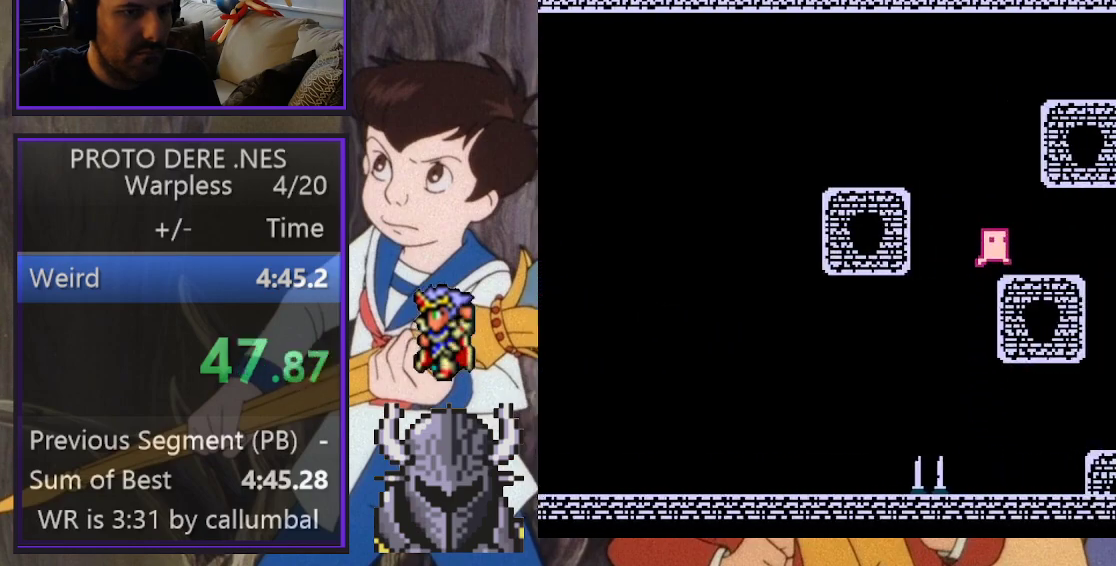
{"buttons": ["B", "DPAD_RIGHT"], "events": [[17, "B", "up"], [17, "DPAD_RIGHT", "up"], [217, "B", "down"], [450, "DPAD_RIGHT", "down"]]}
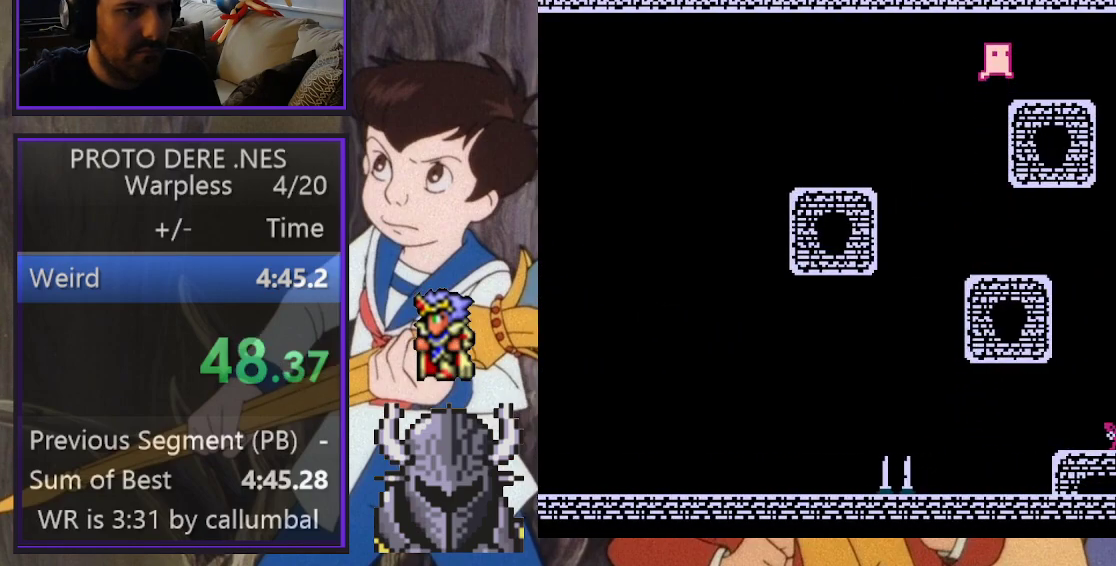
{"buttons": ["DPAD_RIGHT"], "events": [[83, "B", "up"], [283, "B", "down"], [433, "B", "up"]]}
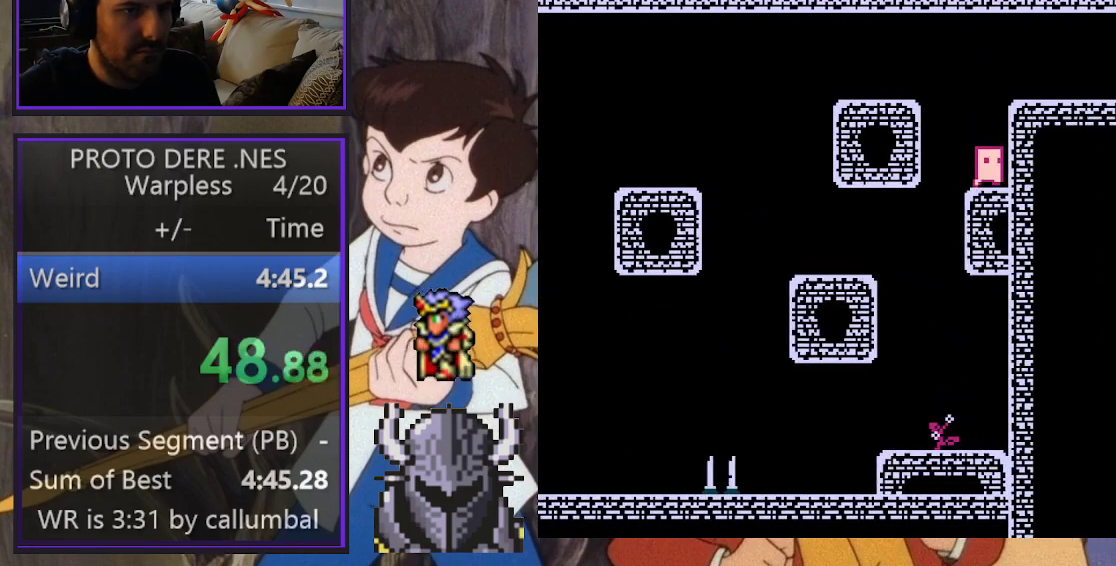
{"buttons": ["DPAD_RIGHT"], "events": [[50, "B", "down"], [283, "B", "up"]]}
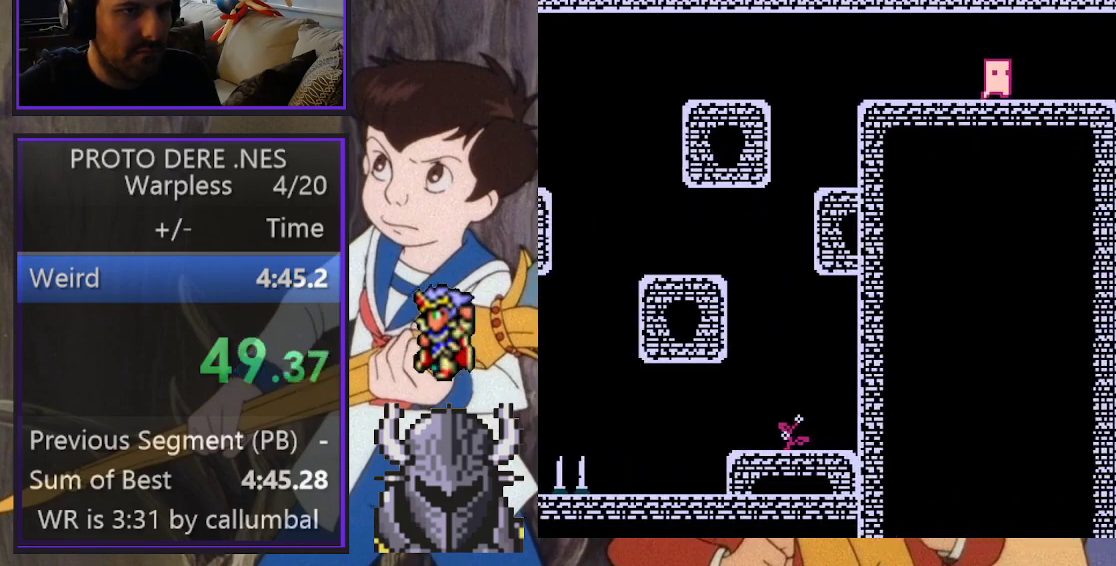
{"buttons": ["DPAD_RIGHT"], "events": []}
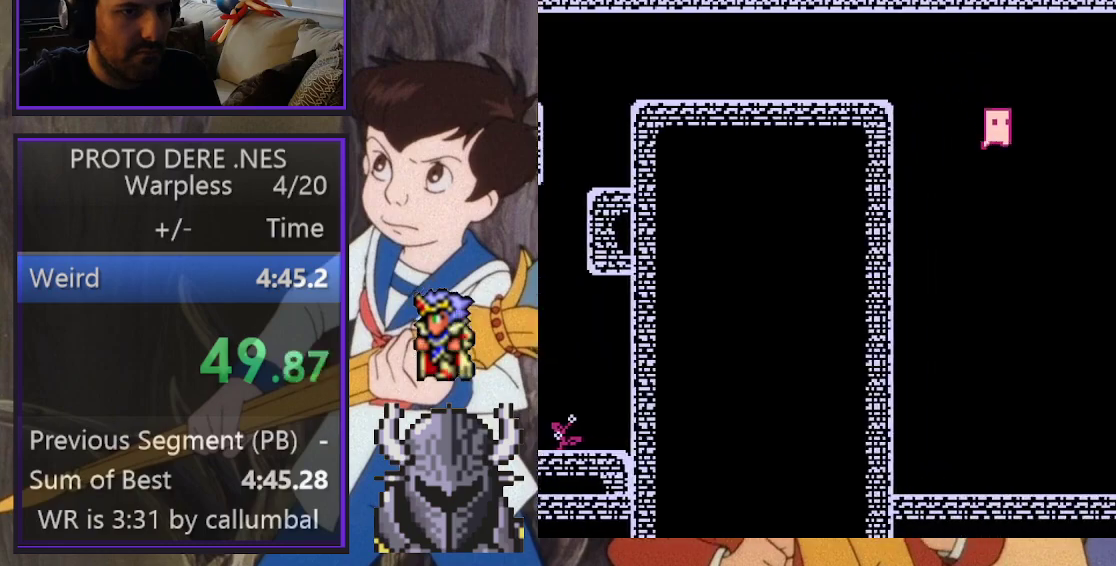
{"buttons": ["B", "DPAD_RIGHT"], "events": [[433, "B", "down"]]}
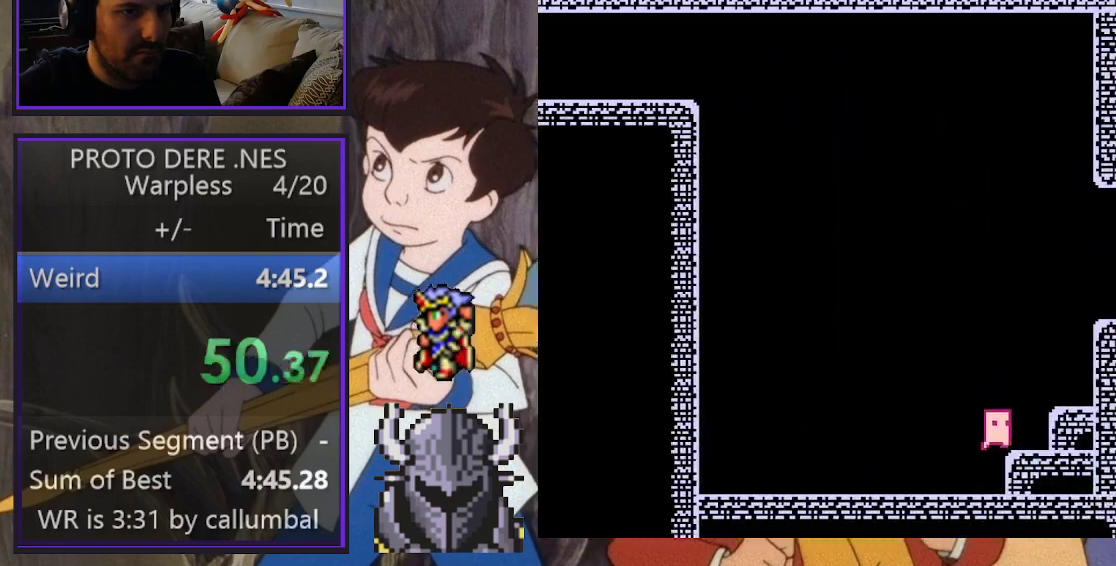
{"buttons": ["DPAD_RIGHT"], "events": [[233, "B", "up"]]}
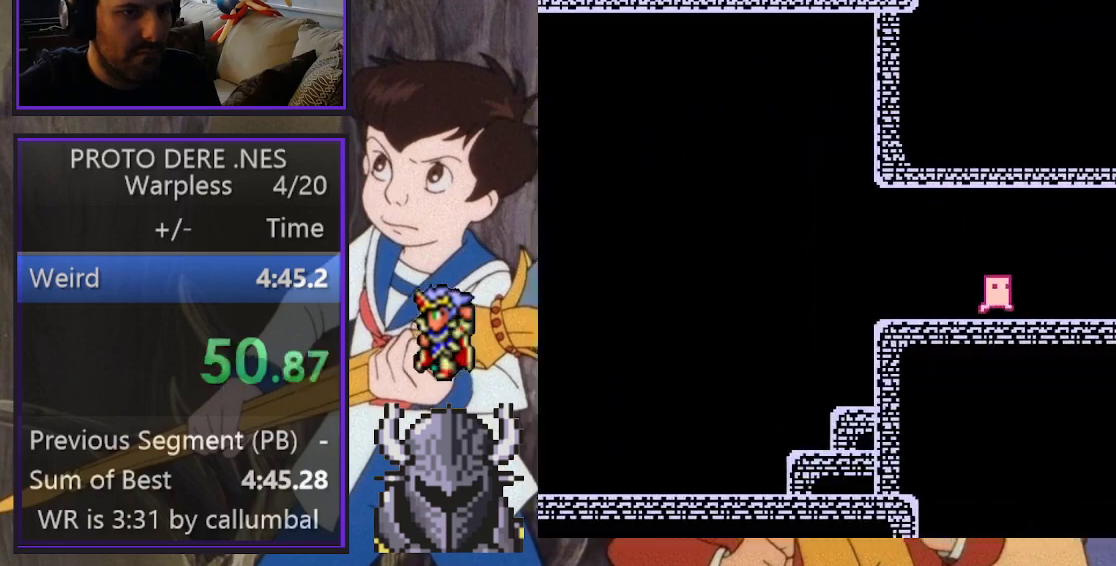
{"buttons": ["DPAD_RIGHT"], "events": []}
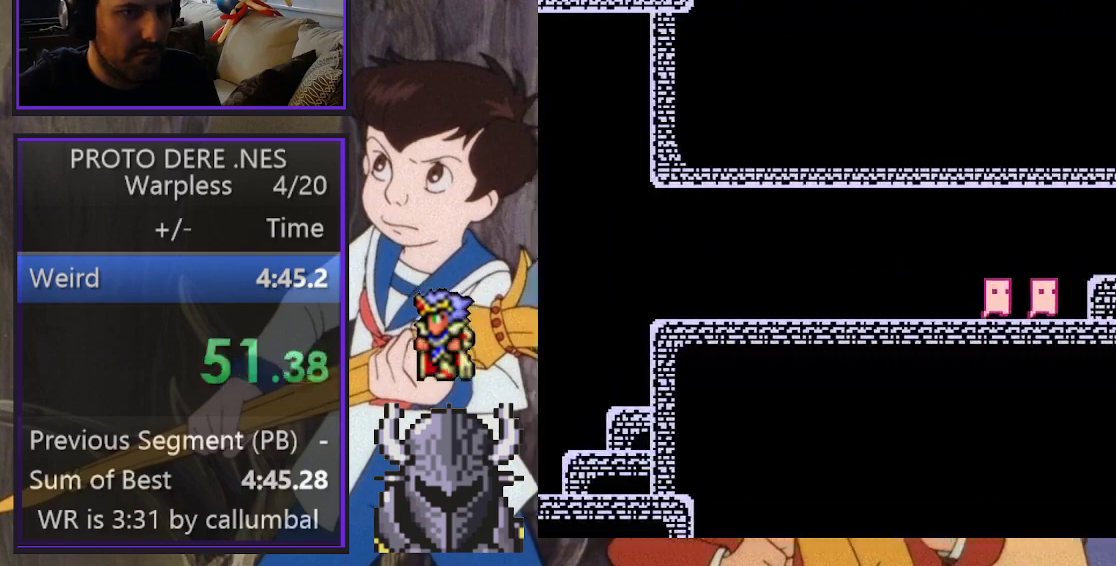
{"buttons": ["DPAD_RIGHT"], "events": [[133, "B", "down"], [233, "B", "up"]]}
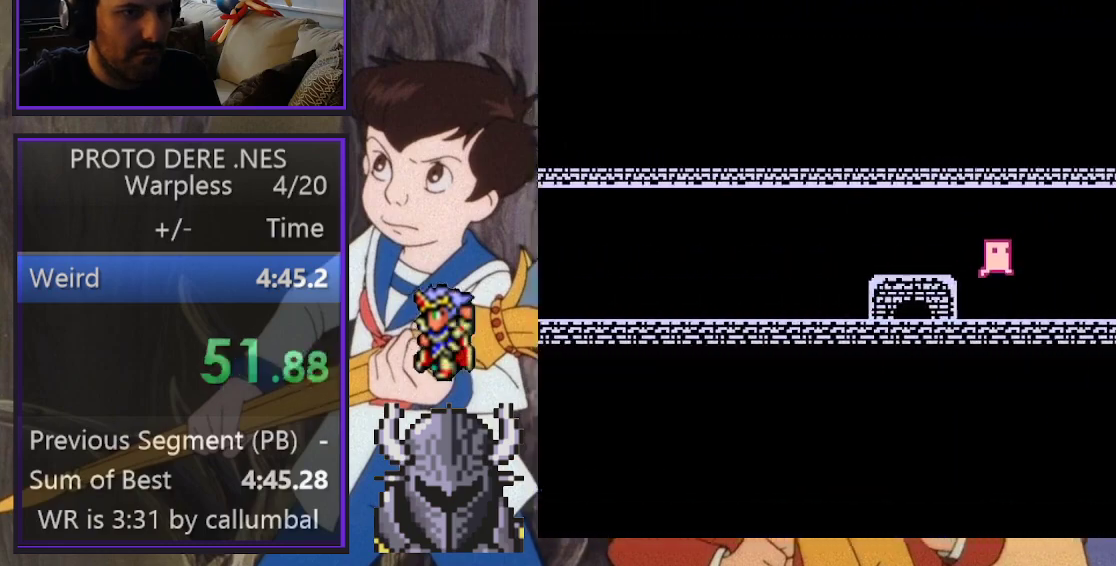
{"buttons": ["DPAD_RIGHT"], "events": []}
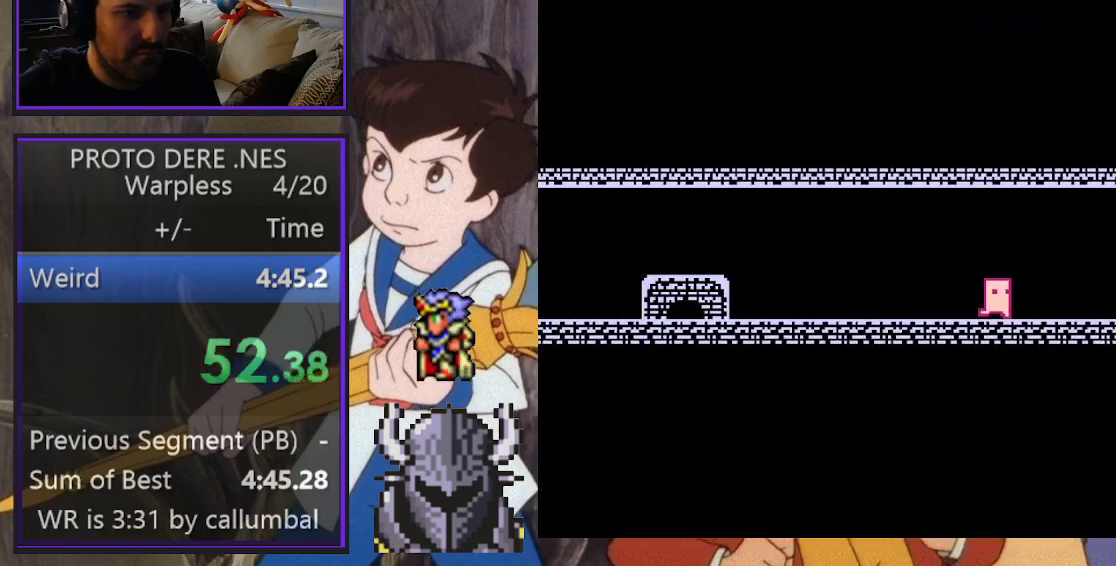
{"buttons": ["DPAD_RIGHT"], "events": []}
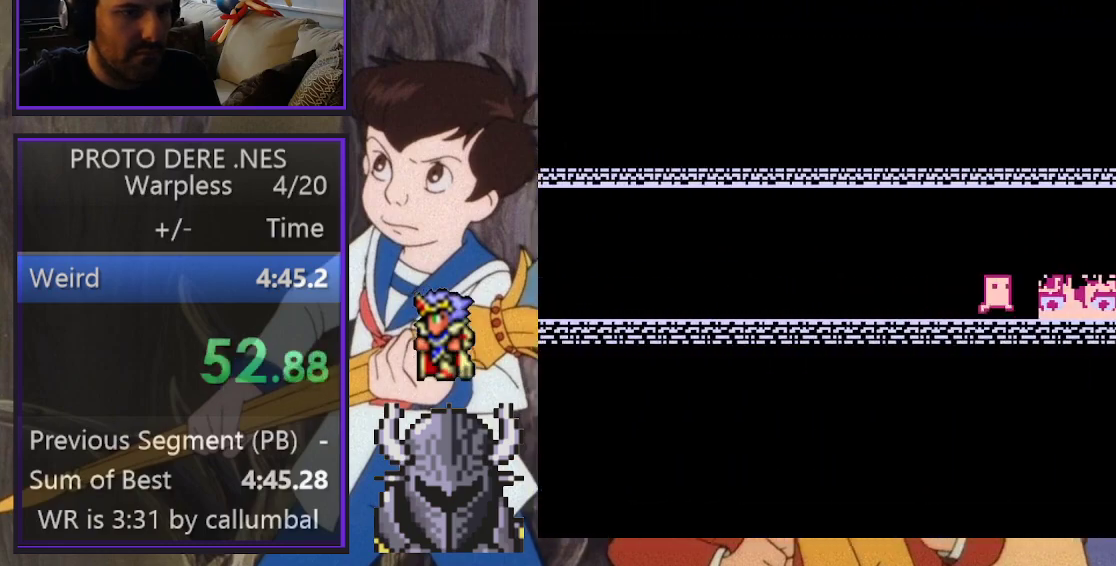
{"buttons": ["DPAD_RIGHT"], "events": [[133, "B", "down"], [233, "B", "up"]]}
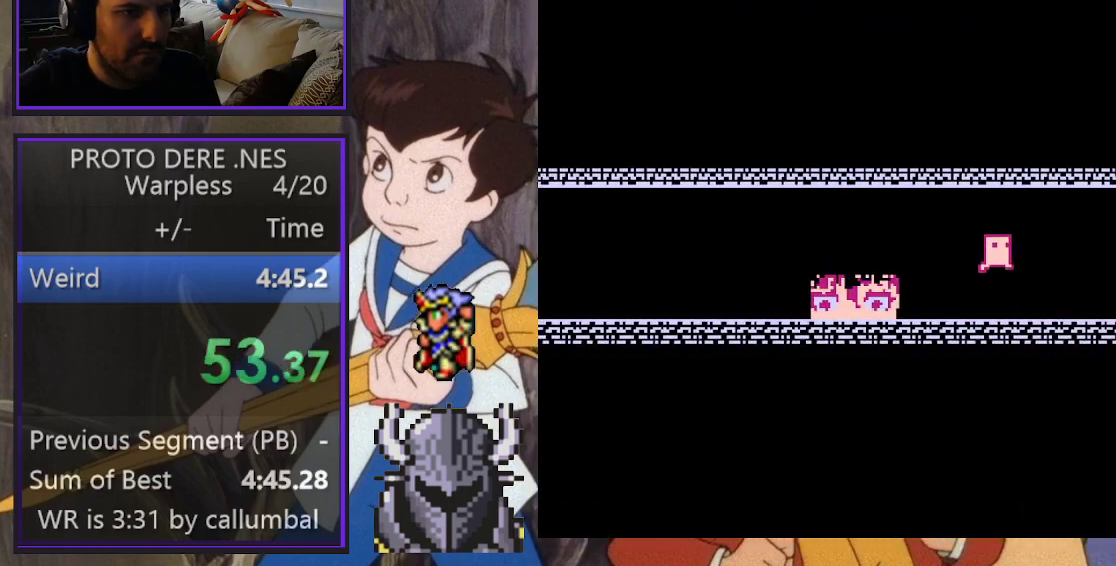
{"buttons": ["DPAD_RIGHT"], "events": []}
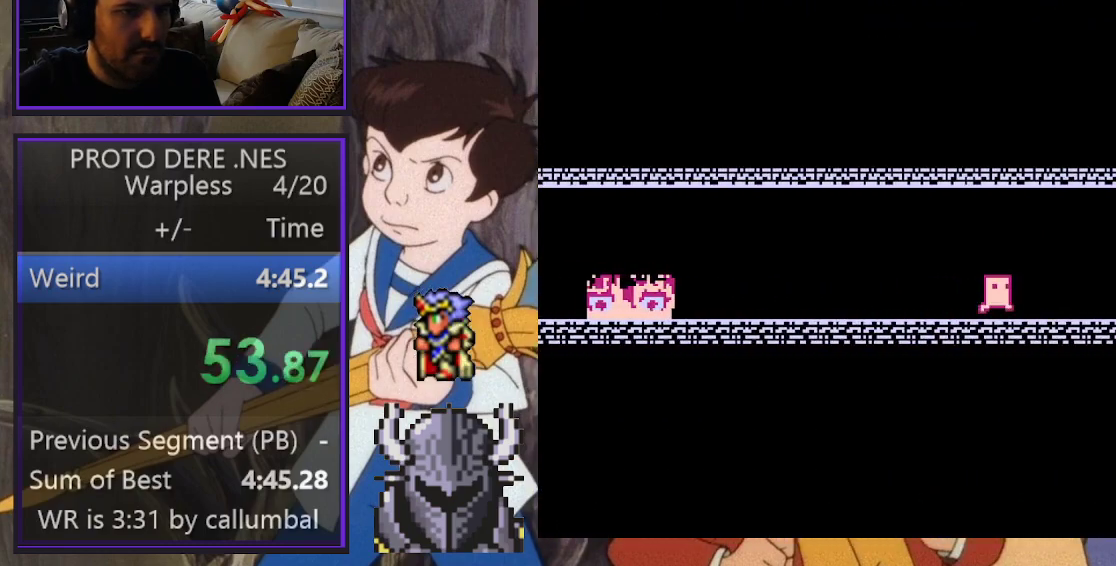
{"buttons": ["DPAD_RIGHT"], "events": []}
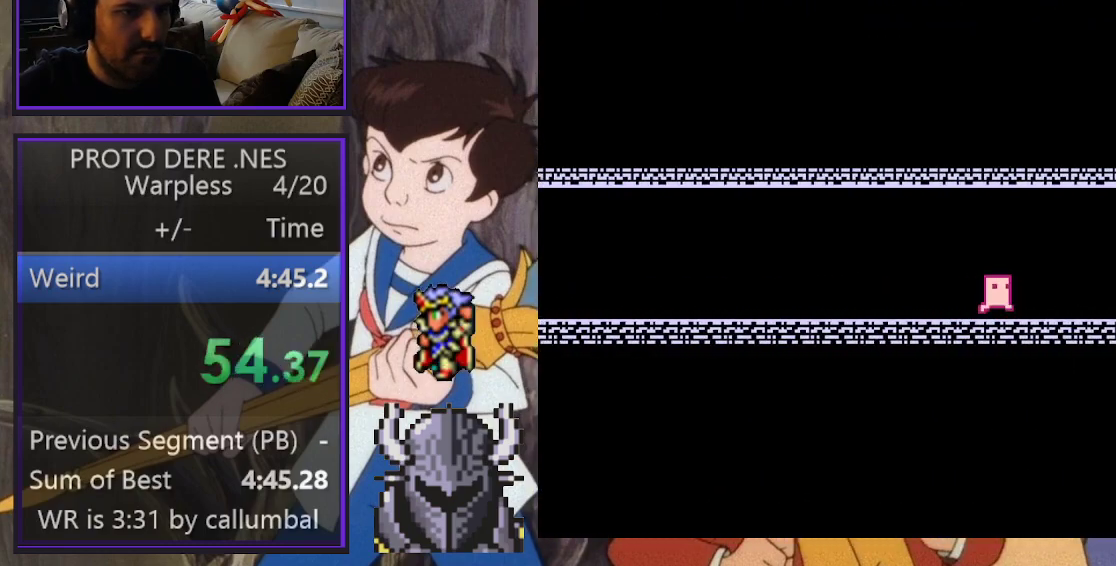
{"buttons": ["DPAD_RIGHT"], "events": []}
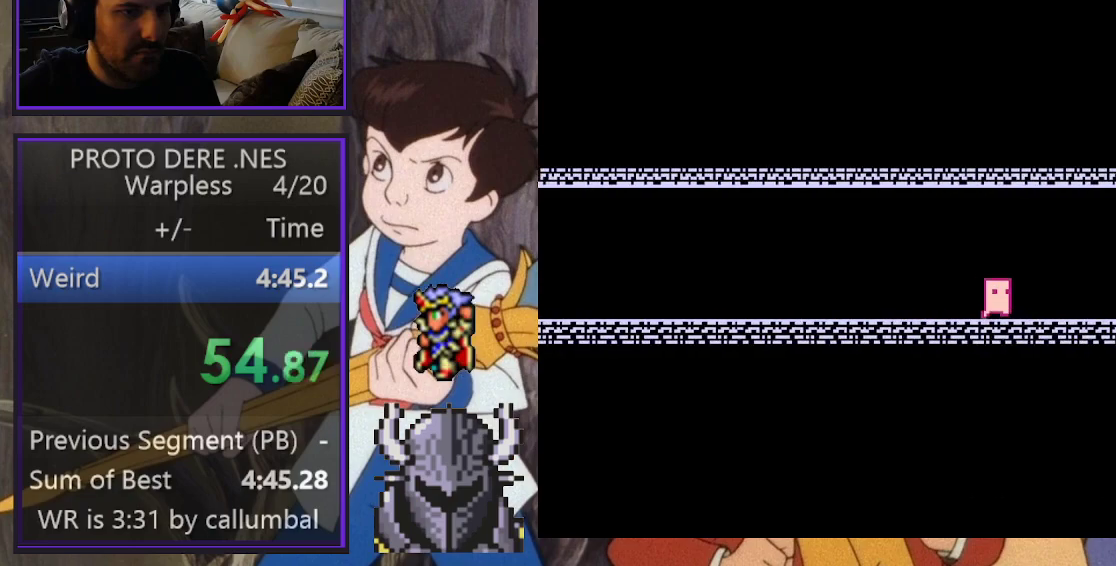
{"buttons": ["DPAD_RIGHT"], "events": []}
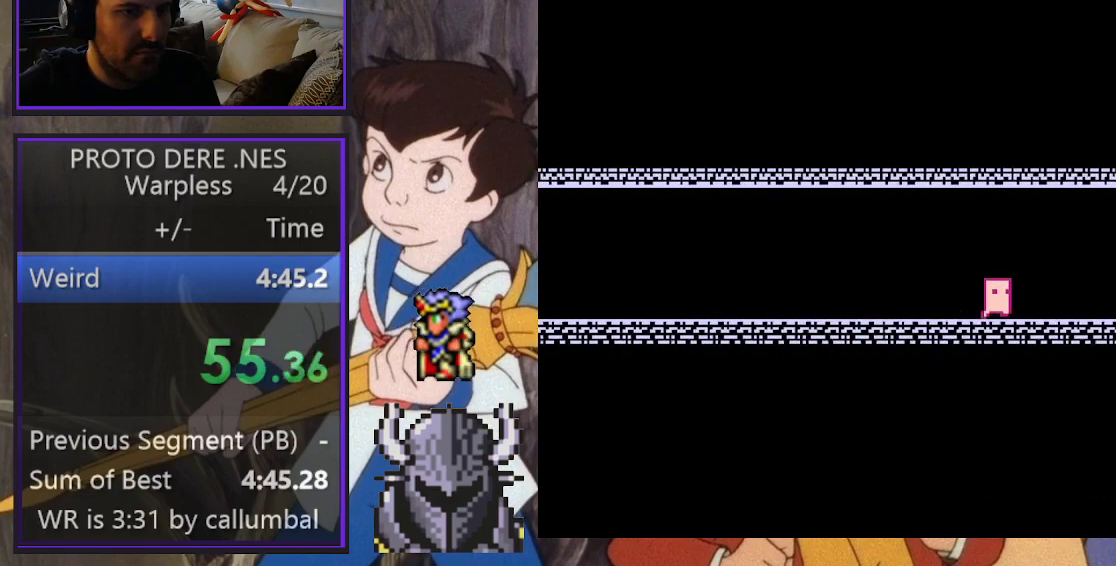
{"buttons": ["DPAD_RIGHT"], "events": []}
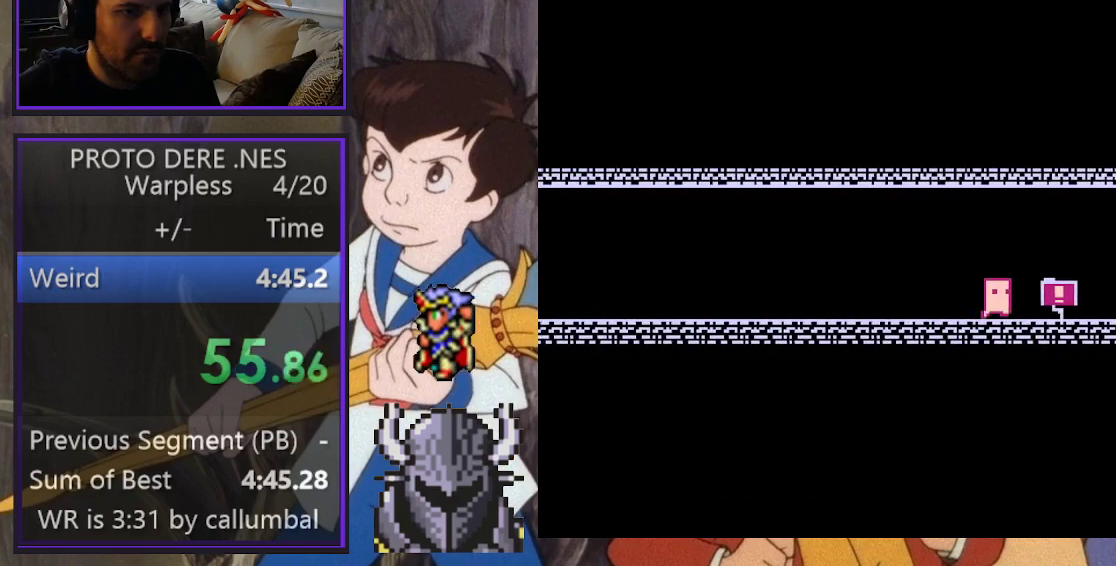
{"buttons": ["DPAD_RIGHT"], "events": [[217, "B", "down"], [300, "B", "up"]]}
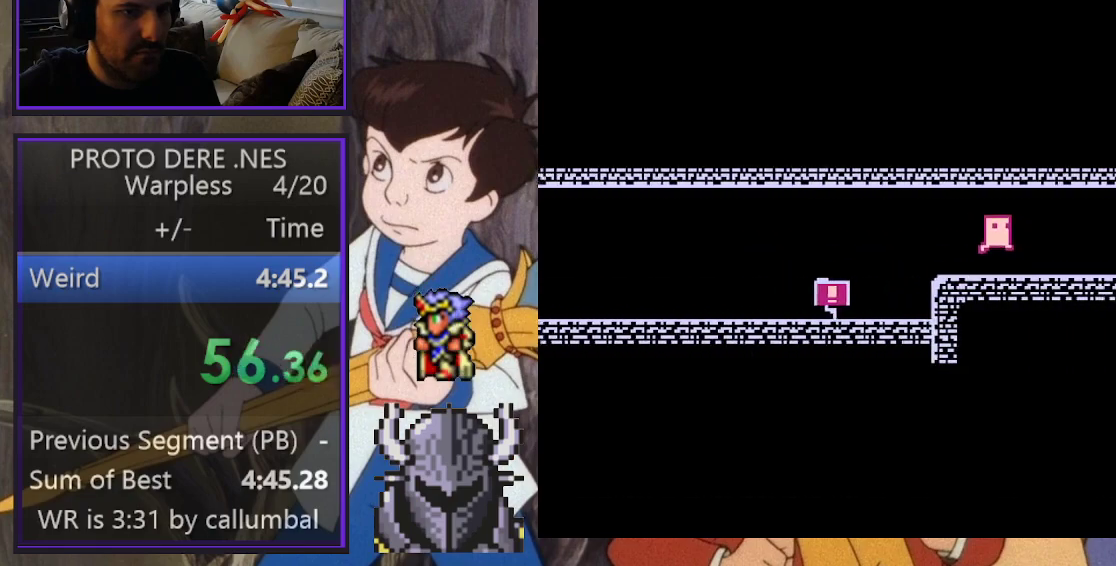
{"buttons": ["DPAD_RIGHT"], "events": []}
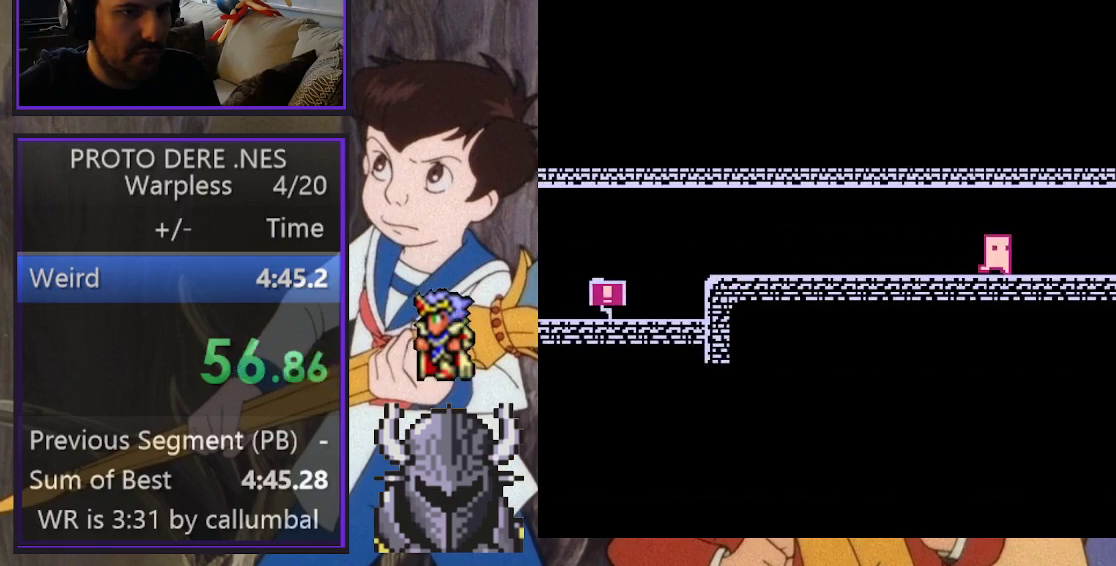
{"buttons": ["DPAD_RIGHT"], "events": []}
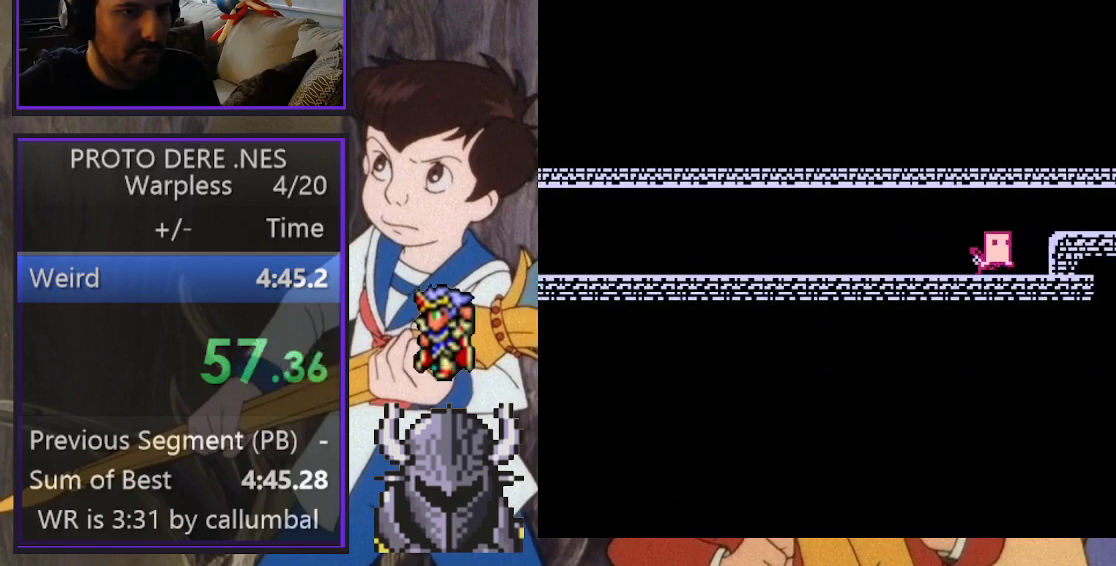
{"buttons": ["DPAD_RIGHT"], "events": [[17, "B", "down"], [83, "B", "up"]]}
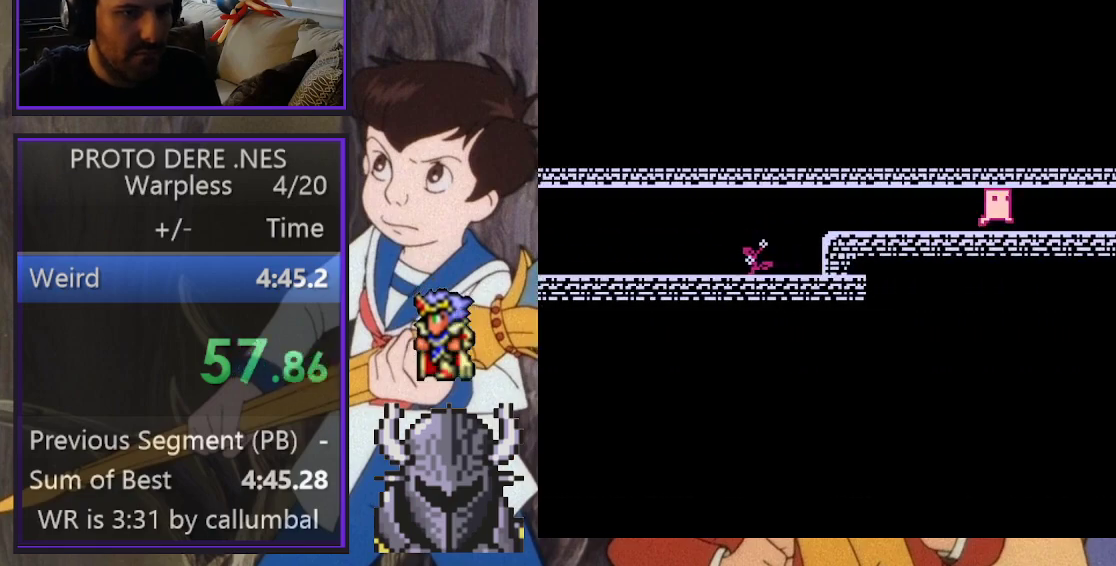
{"buttons": ["DPAD_RIGHT"], "events": []}
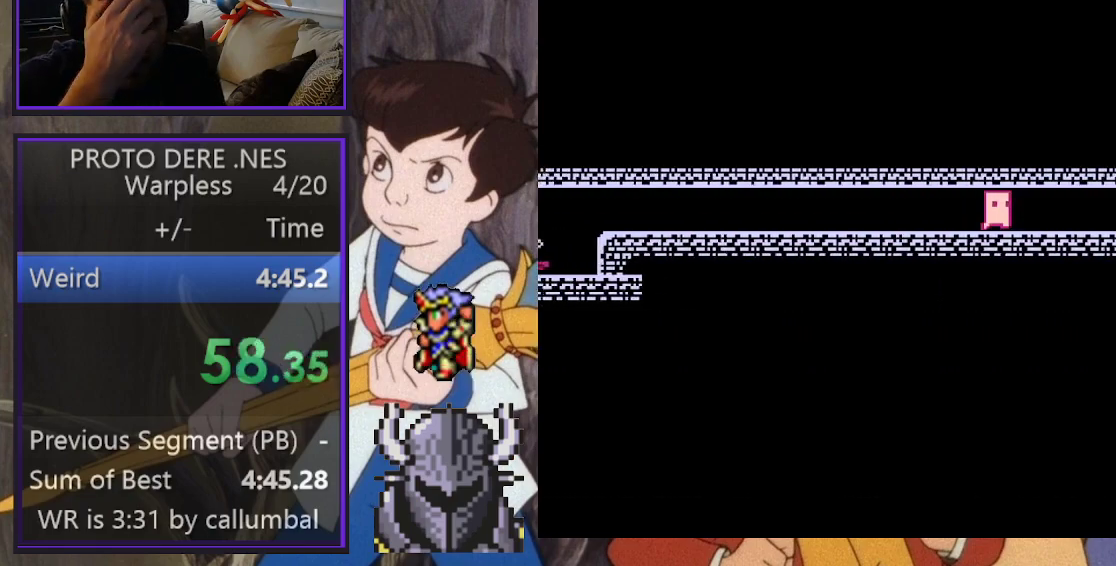
{"buttons": ["DPAD_RIGHT"], "events": []}
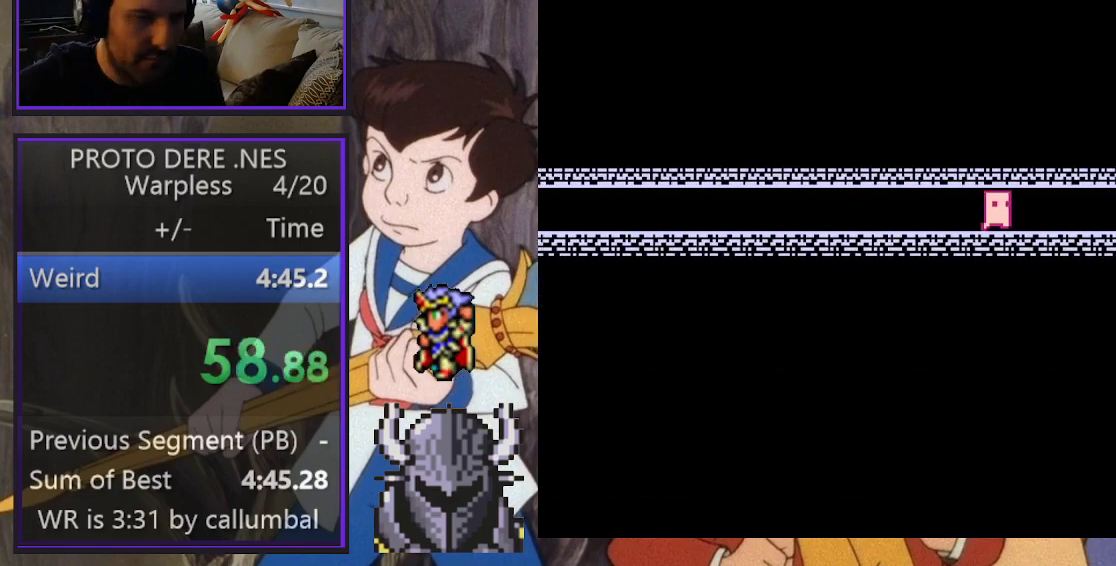
{"buttons": ["DPAD_RIGHT"], "events": []}